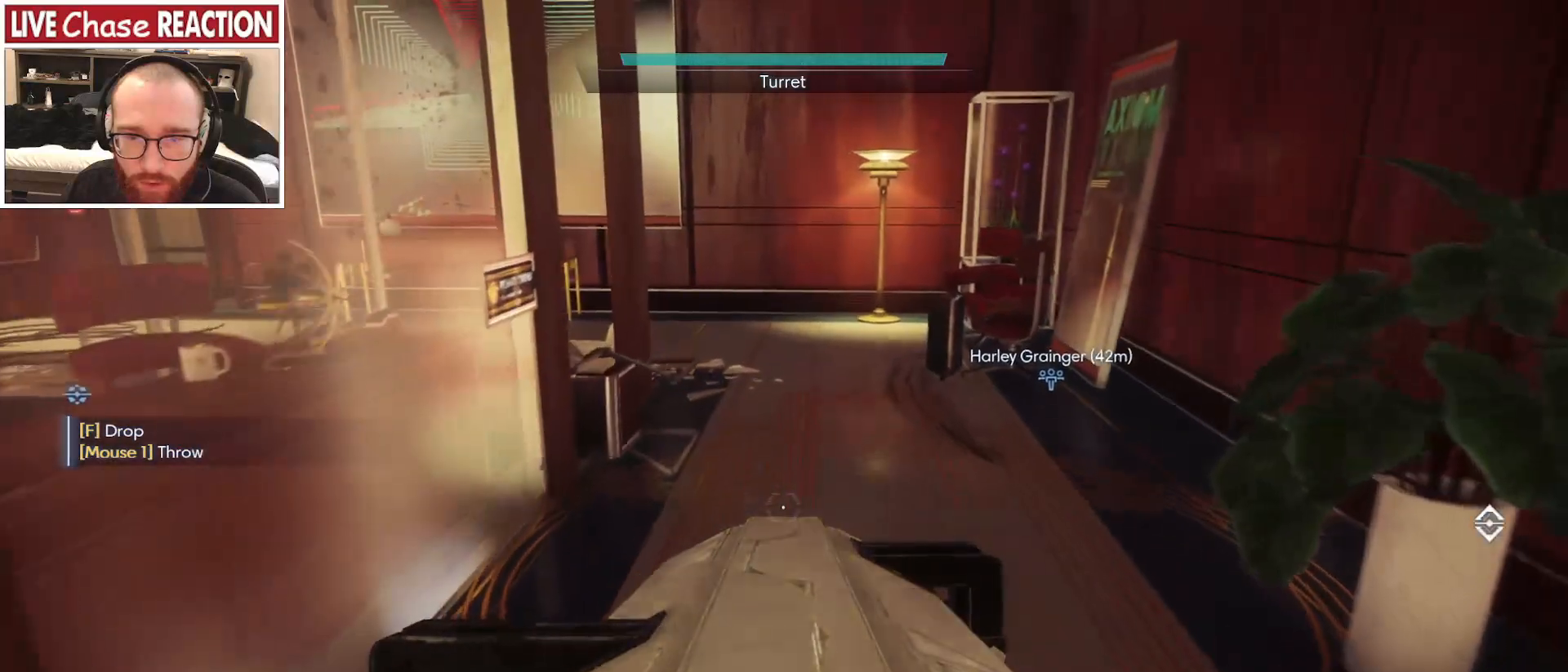
Gameplay with keyboard and mouse; each line is a JSON object with the keys and mouse buttons held at the frame after it. "events" lists presses ("down") and releases ("up") of ".", "/", "0", "1", "2", "3", "4", "5", "6", "7", "8", "9", "a", "alt_l", "alt_r", "b", "backslash", "backspace", "c", "caps_lock", "comma", "ctrl_l", "ctrl_r", "d", "e", "equals", "escape", "f", "f1", "f10", "f11", "f12", "f2", "f3", "f4", "f5", "f6", "f7", "f8", "f9", "g", "h", "i", "j", "k", "l", "lbracket", "m", "minus", "n", "o", "p", "q", "quote", "r", "rbracket", "return", "s", "semicolon", "shift_l", "shift_r", "space", "super_l", "super_r", "t", "tab", "tilde", "u", "v", "w", "x", "y", "z", "mouse_left", "mouse_wheel", "mouse_right", "mouse_mb4" and "mouse_mb5" between this image and that frame as [ms after this image, input, new state], when the widget could be followed in between. "mouse_left", "mouse_wheel", "mouse_right", "mouse_mb4", "mouse_mb5" = the "left", "wheel", "right", "mb4", "mb5" buttons of the "mouse" list. No other keys are recorded. "wheel" means that the mouse wheel is clicked or scrolled. Mouse movement is not recorded.
{"keys": [], "mouse": [], "events": [[333, "w", "up"], [417, "d", "up"]]}
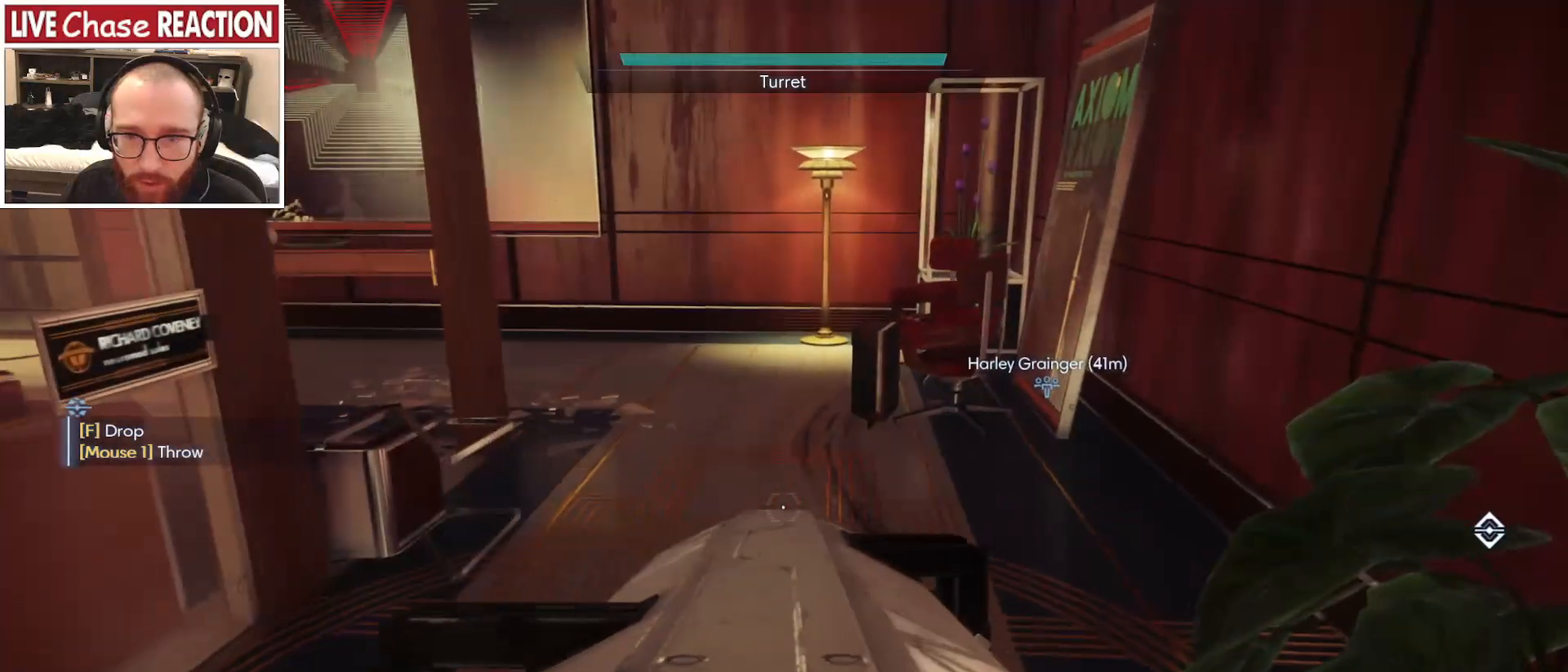
{"keys": [], "mouse": [], "events": []}
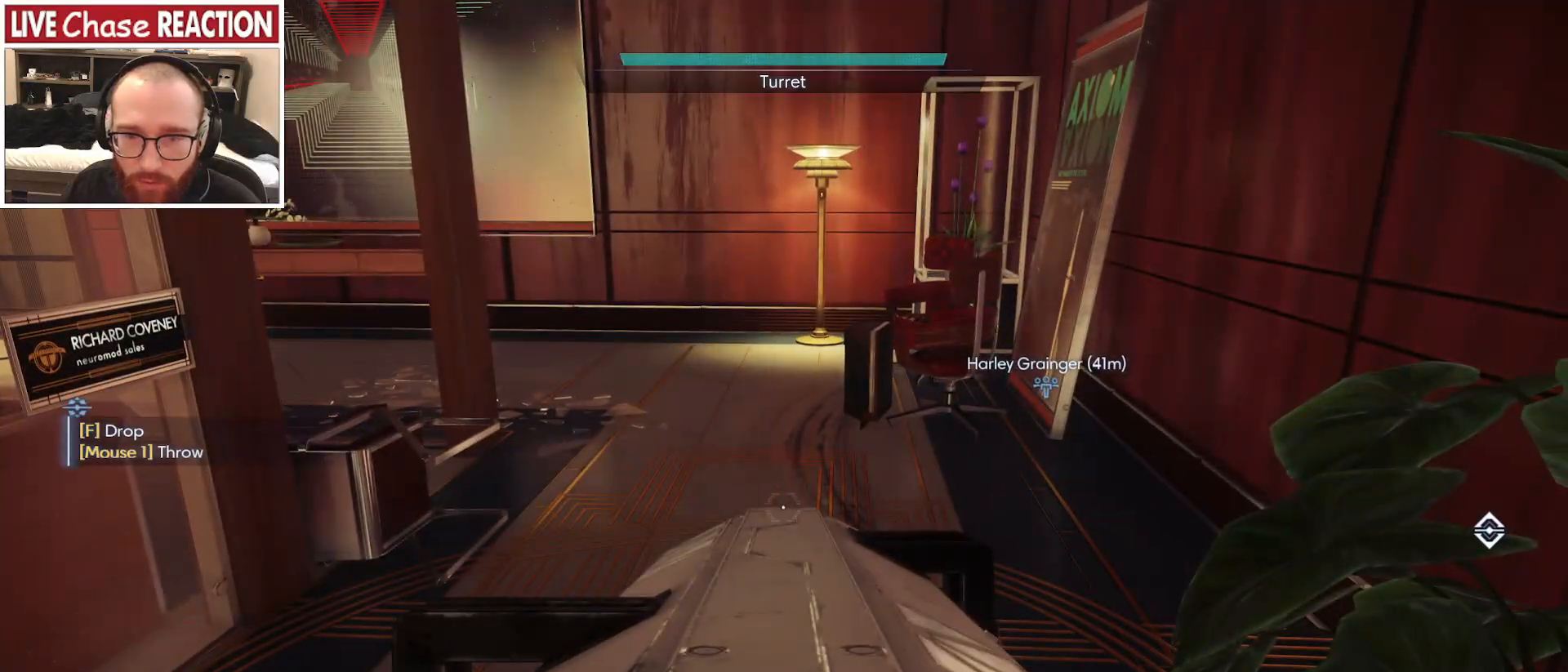
{"keys": [], "mouse": [], "events": []}
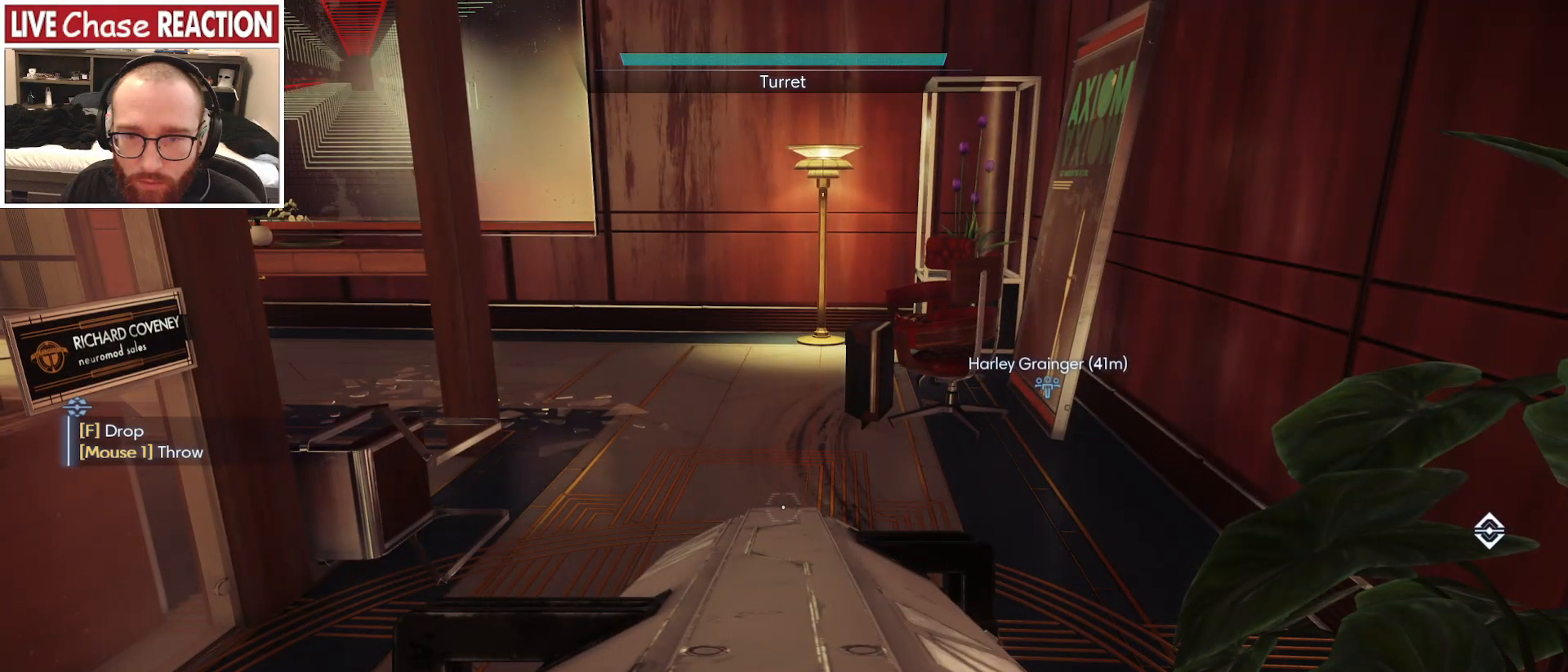
{"keys": [], "mouse": [], "events": []}
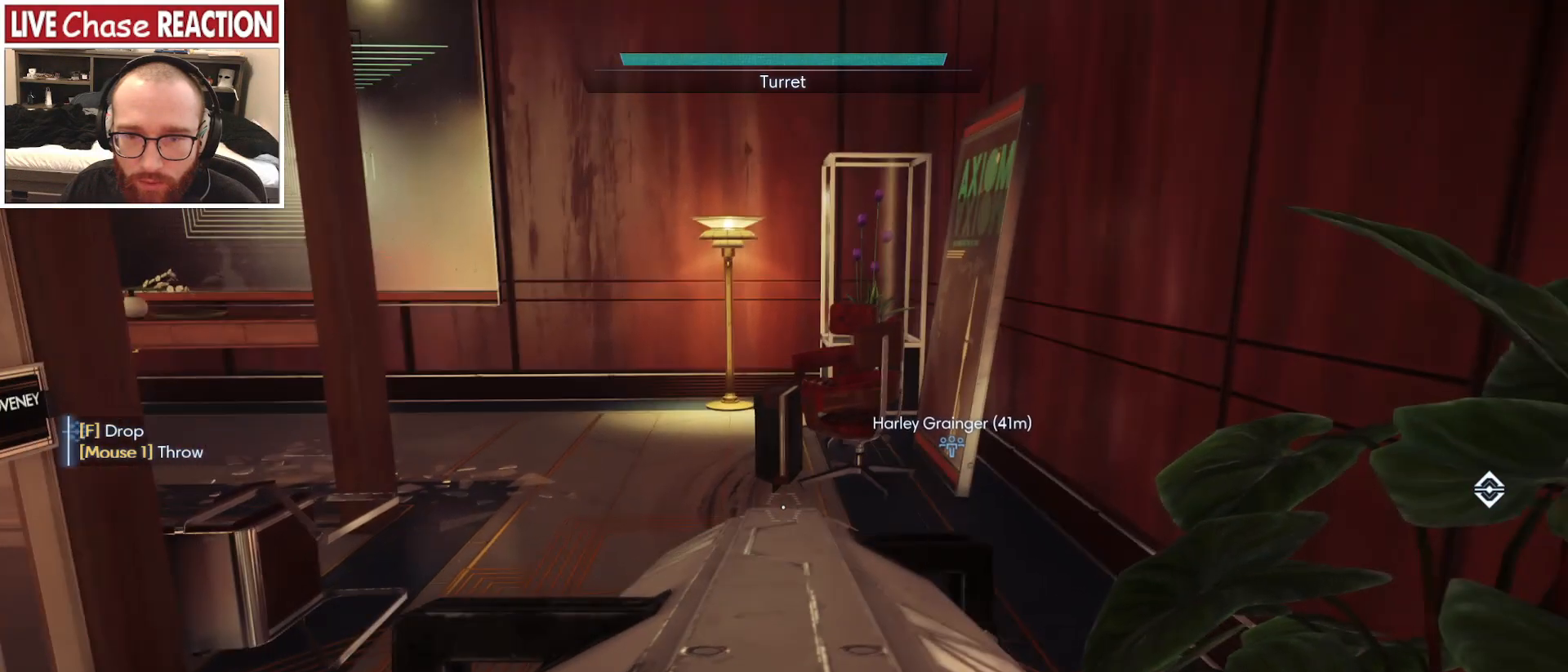
{"keys": [], "mouse": [], "events": []}
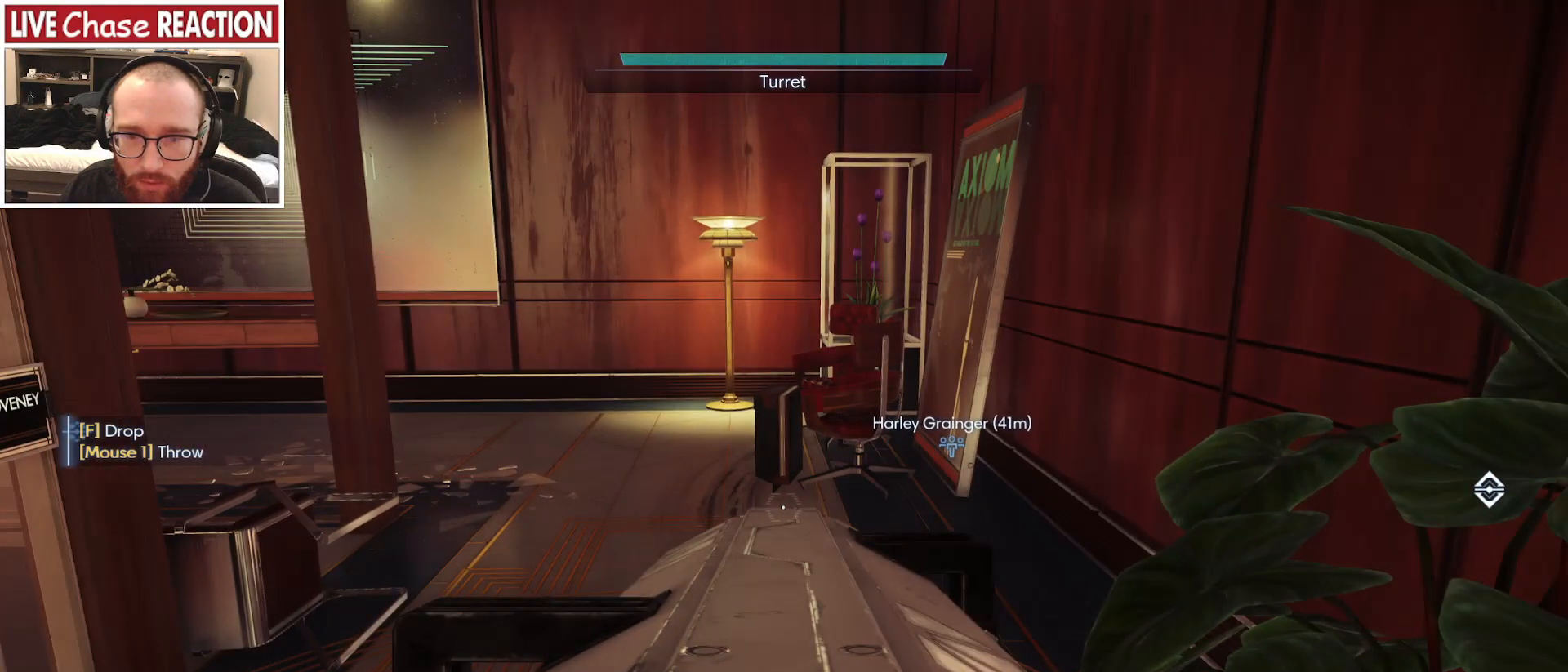
{"keys": [], "mouse": [], "events": []}
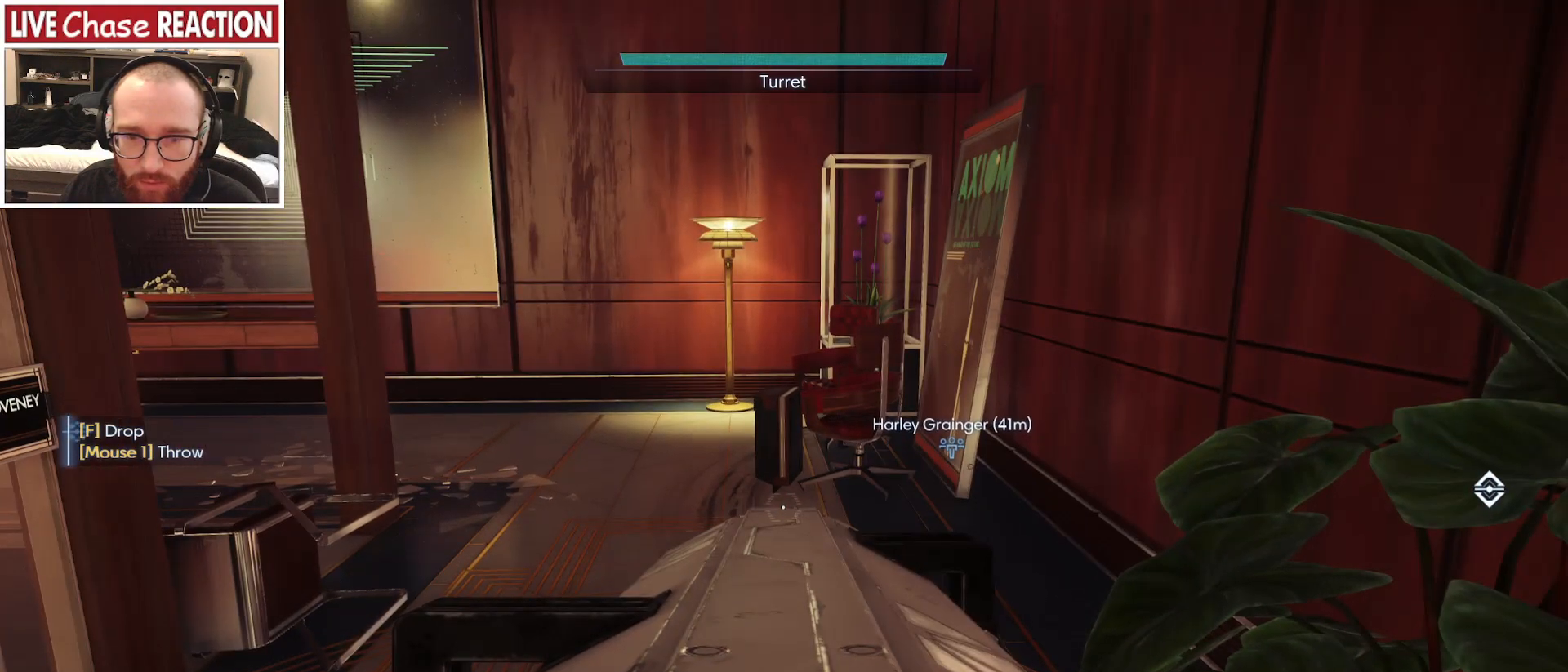
{"keys": [], "mouse": [], "events": [[150, "w", "down"], [167, "a", "down"], [283, "w", "up"], [367, "a", "up"]]}
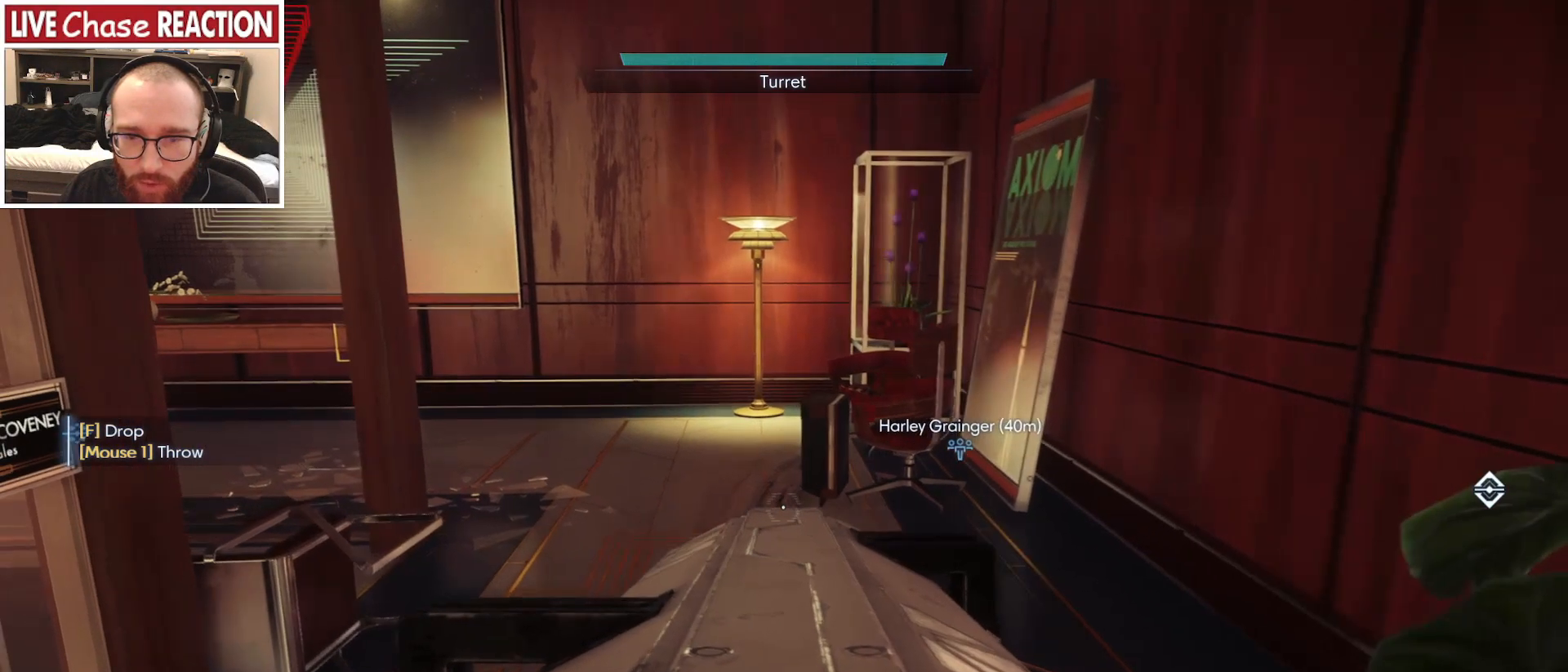
{"keys": ["a"], "mouse": [], "events": [[33, "f", "down"], [100, "f", "up"], [233, "a", "down"], [367, "s", "down"], [467, "s", "up"]]}
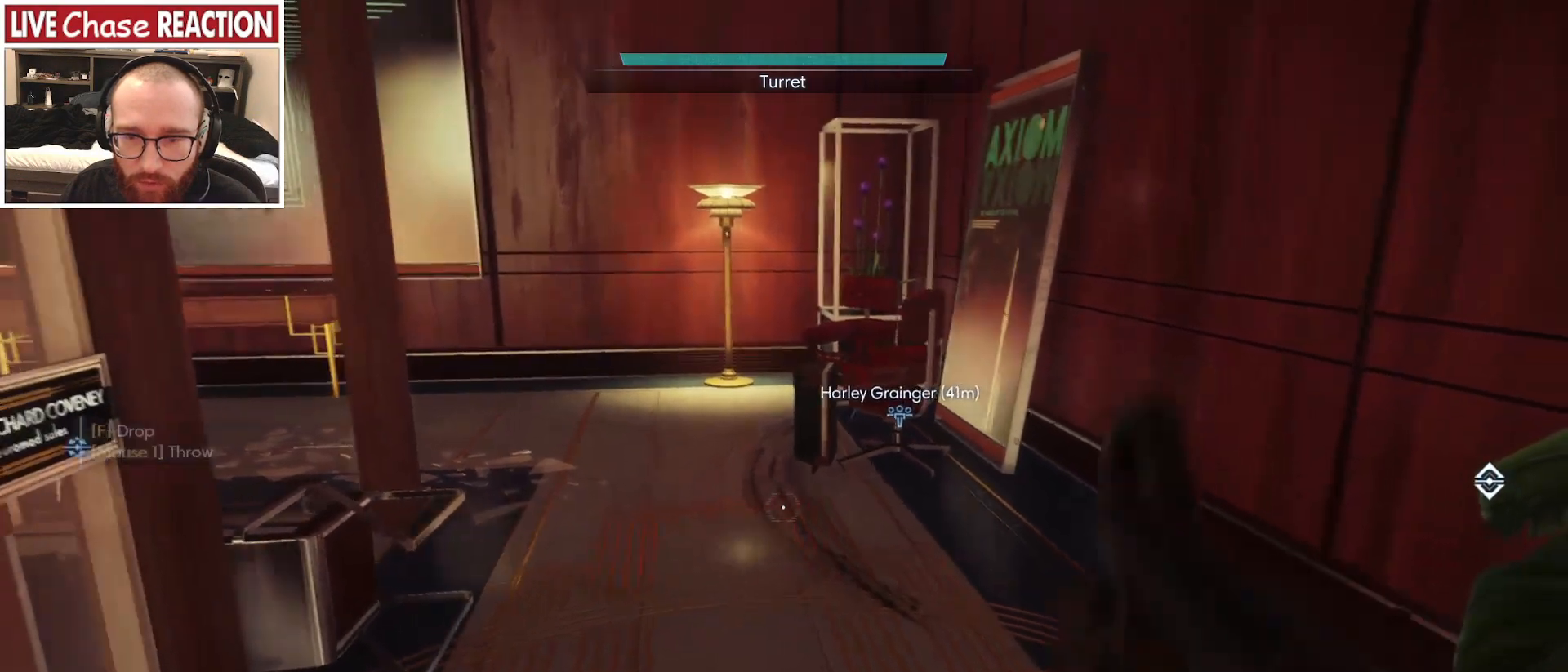
{"keys": ["w"], "mouse": [], "events": [[117, "w", "down"], [217, "a", "up"]]}
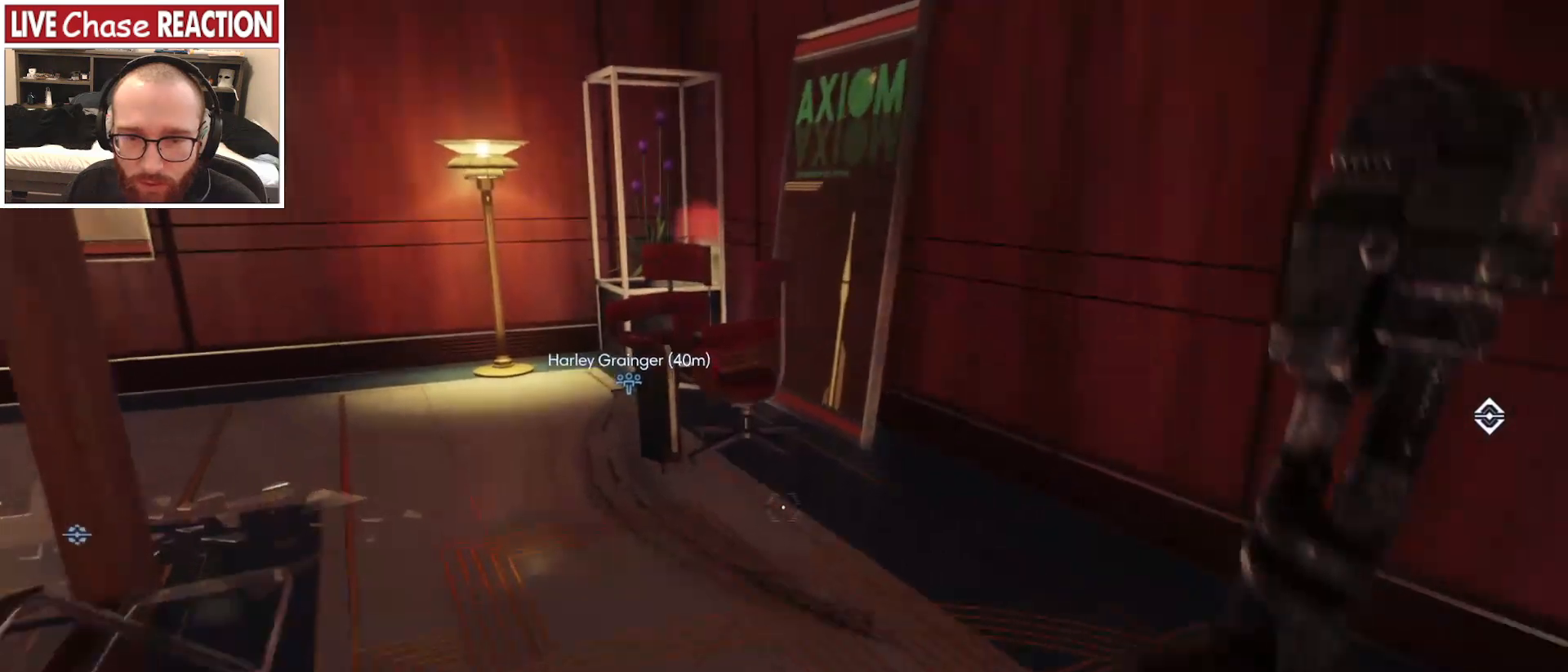
{"keys": ["w"], "mouse": [], "events": []}
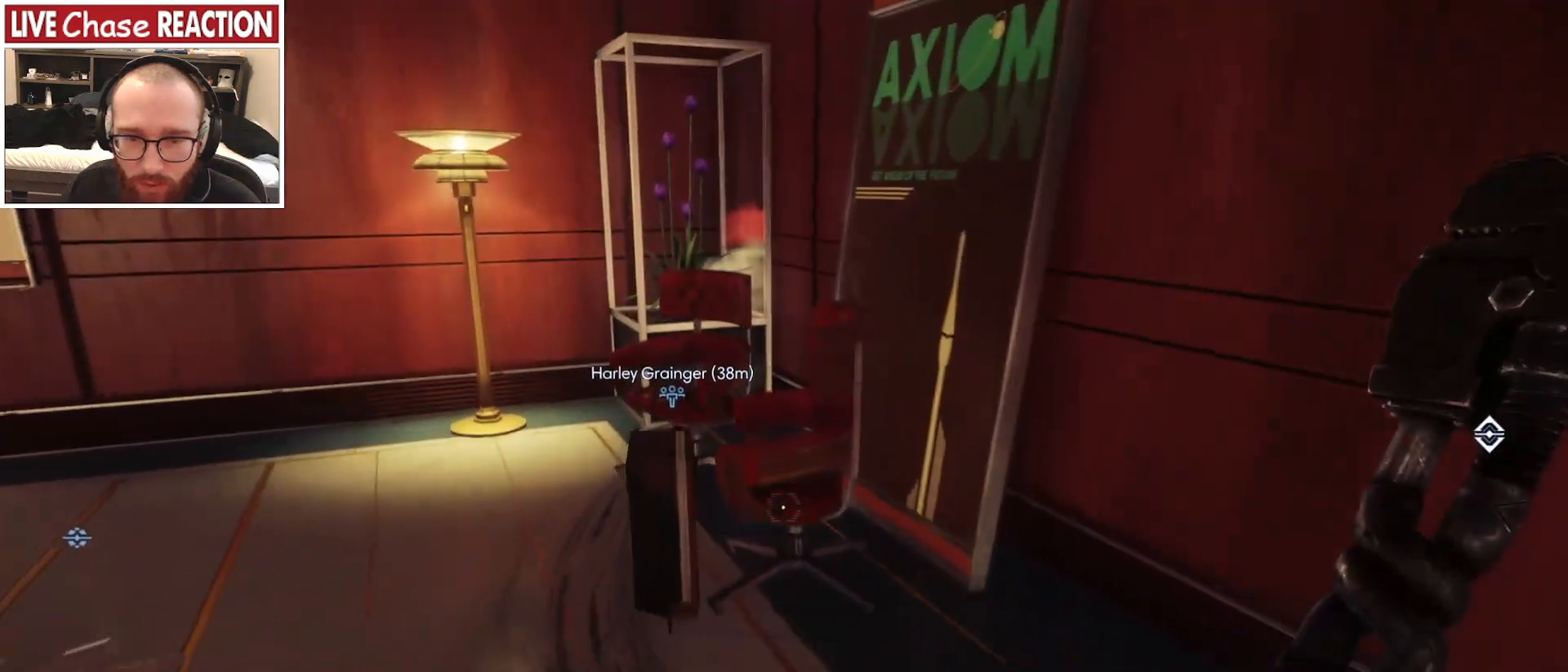
{"keys": ["a"], "mouse": [], "events": [[67, "mouse_left", "down"], [133, "w", "up"], [167, "mouse_left", "up"], [250, "s", "down"], [383, "a", "down"], [483, "s", "up"]]}
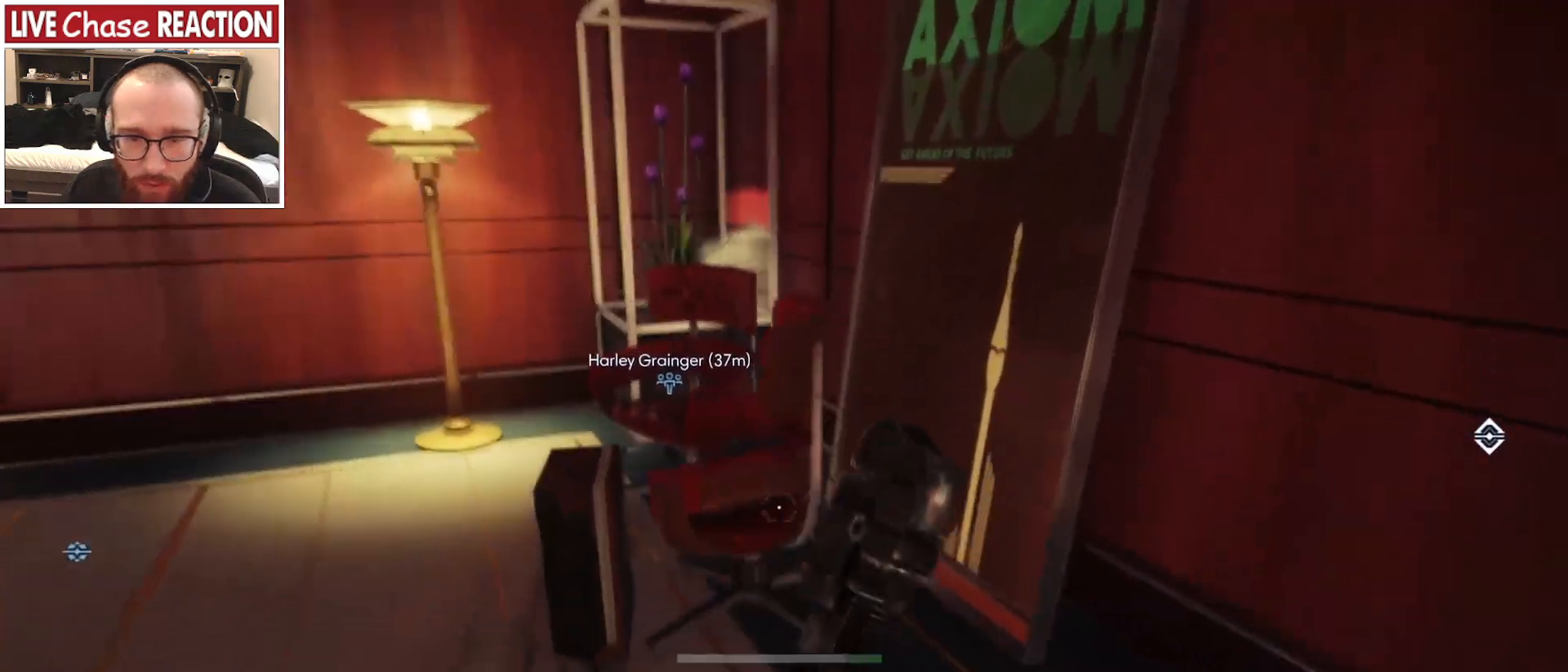
{"keys": ["w"], "mouse": [], "events": [[150, "w", "down"], [267, "a", "up"]]}
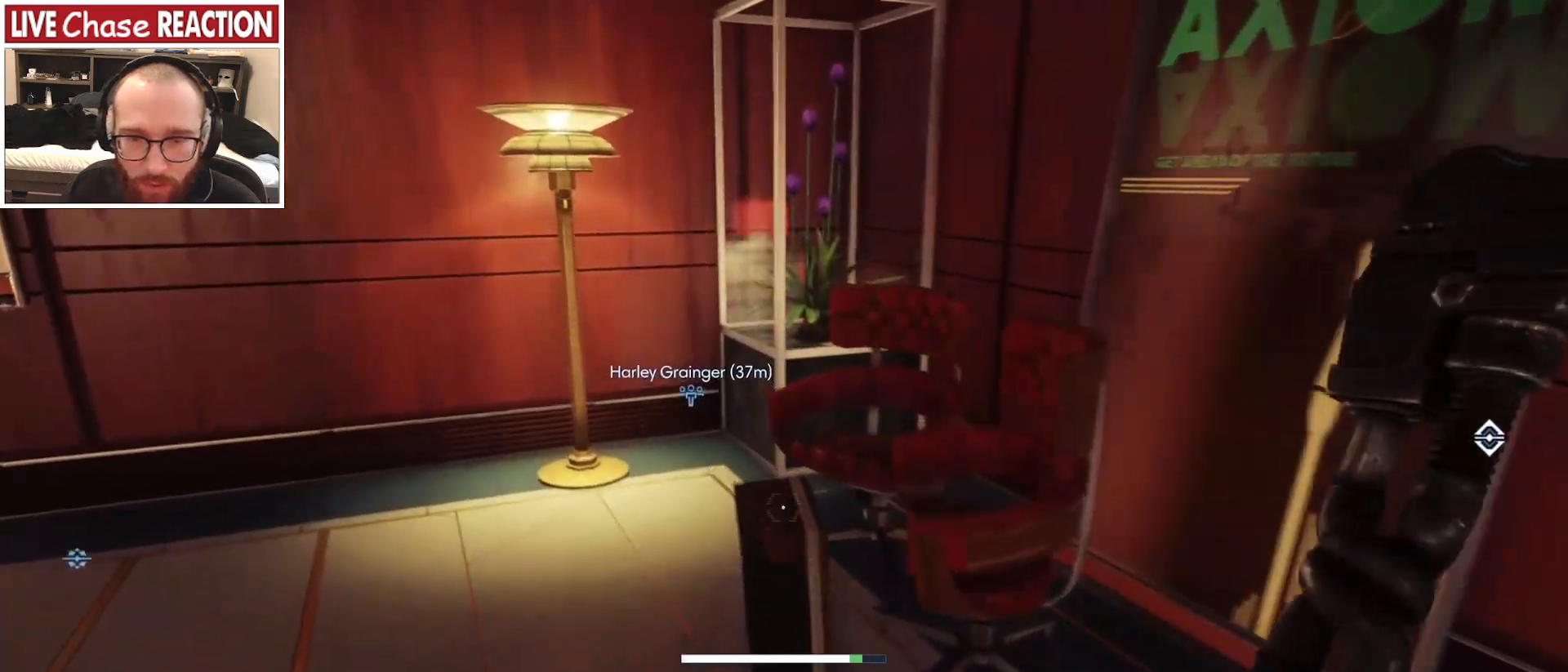
{"keys": ["a", "s"], "mouse": [], "events": [[217, "a", "down"], [233, "mouse_left", "down"], [333, "mouse_left", "up"], [333, "w", "up"], [433, "s", "down"]]}
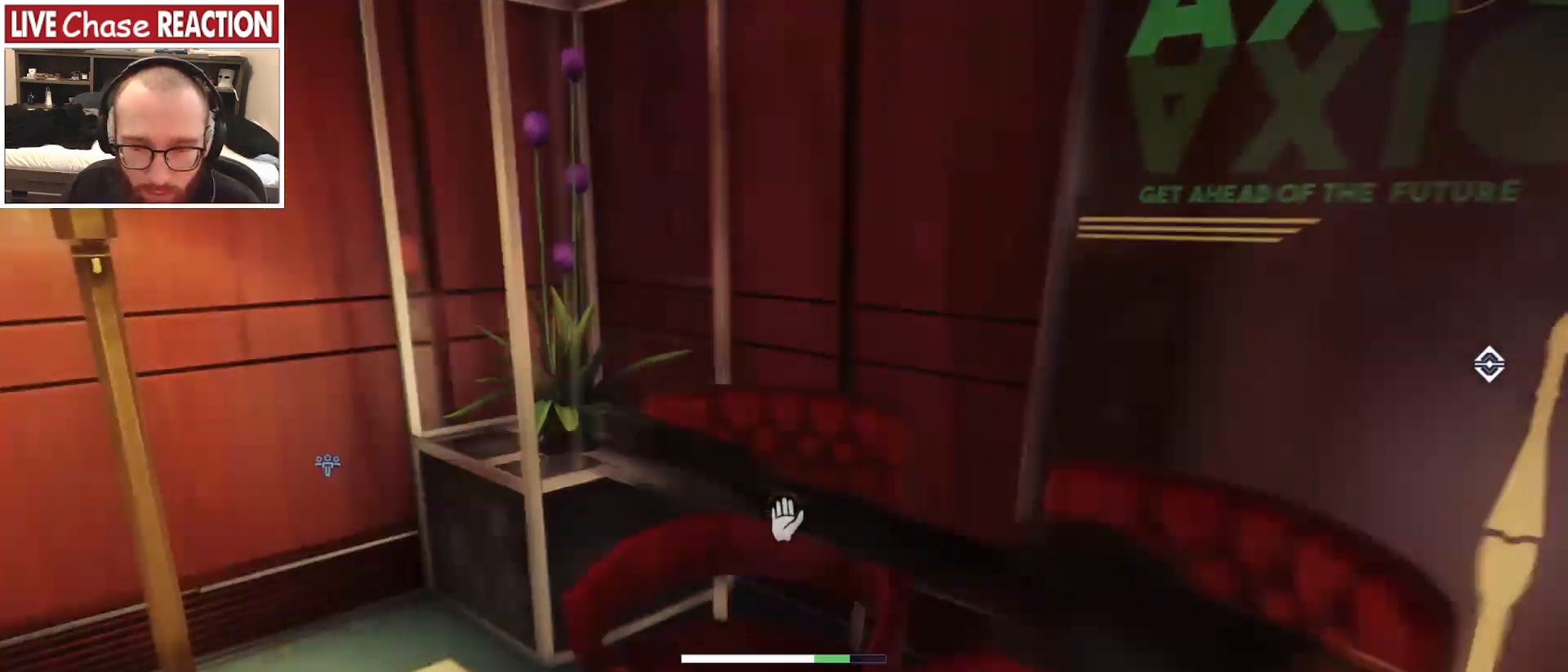
{"keys": [], "mouse": [], "events": [[283, "a", "up"], [350, "s", "up"]]}
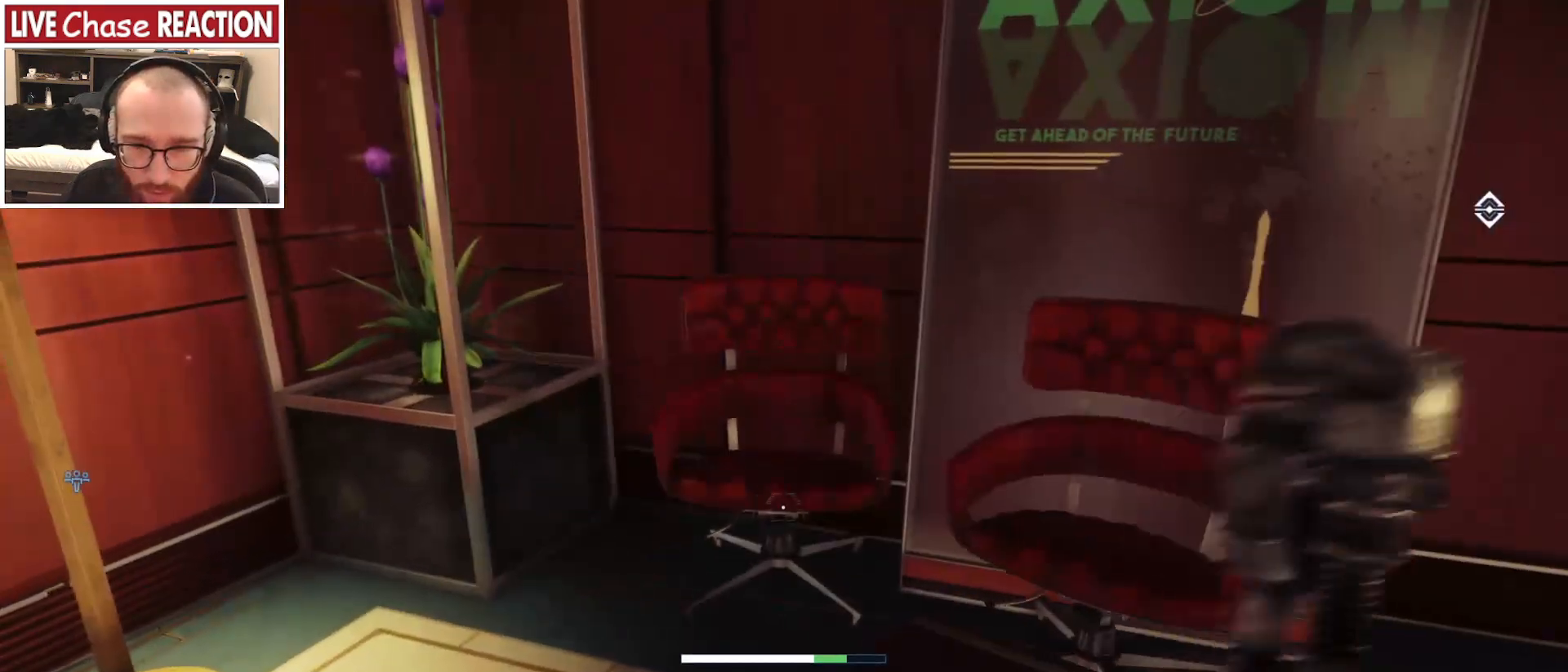
{"keys": ["d", "w"], "mouse": [], "events": [[167, "d", "down"], [200, "w", "down"]]}
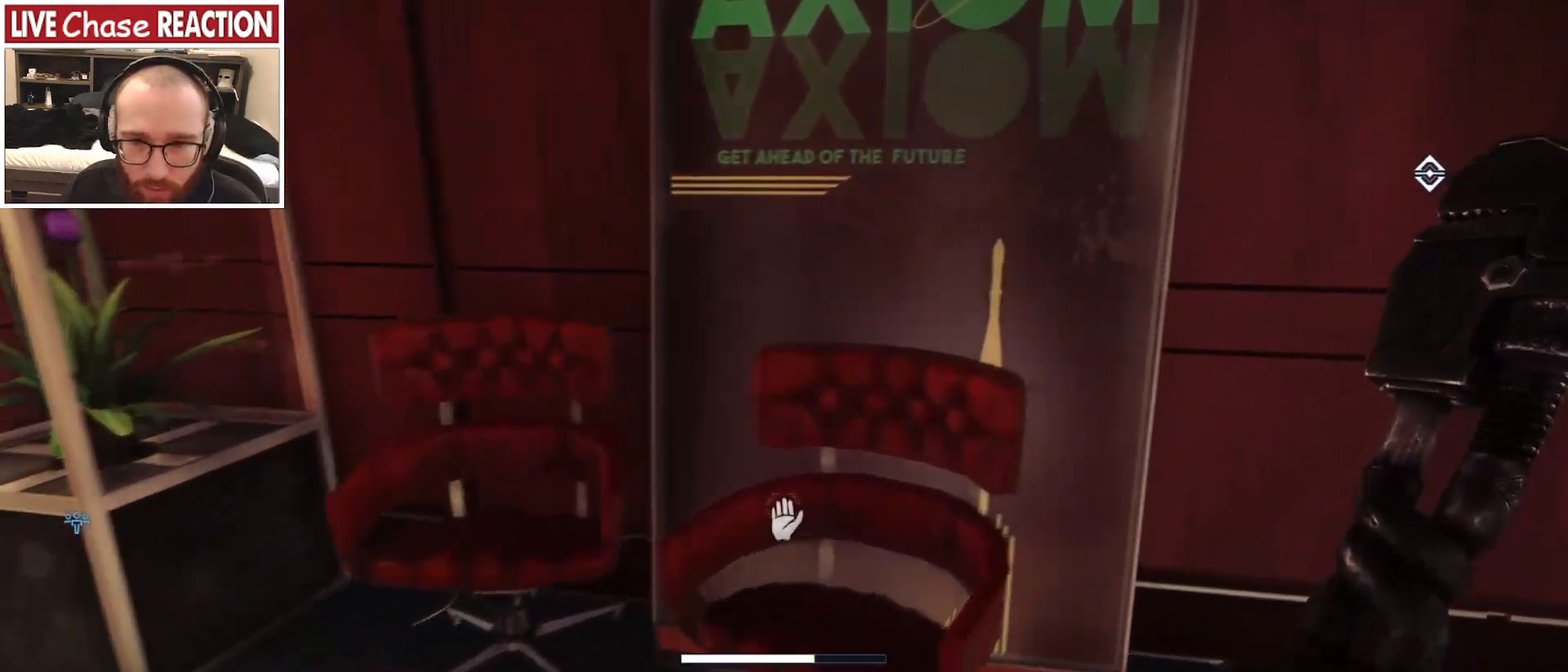
{"keys": ["s"], "mouse": [], "events": [[167, "mouse_left", "down"], [250, "mouse_left", "up"], [250, "w", "up"], [367, "s", "down"], [400, "d", "up"]]}
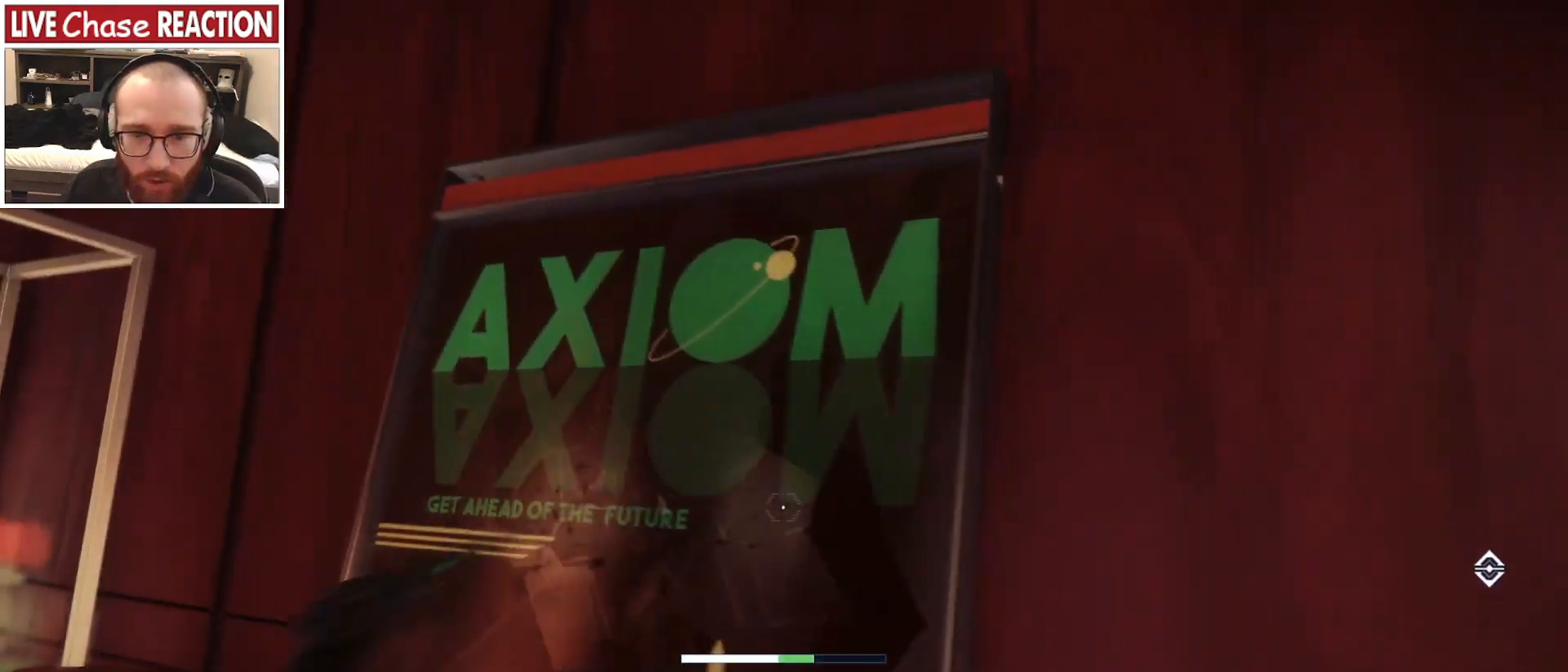
{"keys": ["d"], "mouse": [], "events": [[83, "s", "up"], [267, "d", "down"]]}
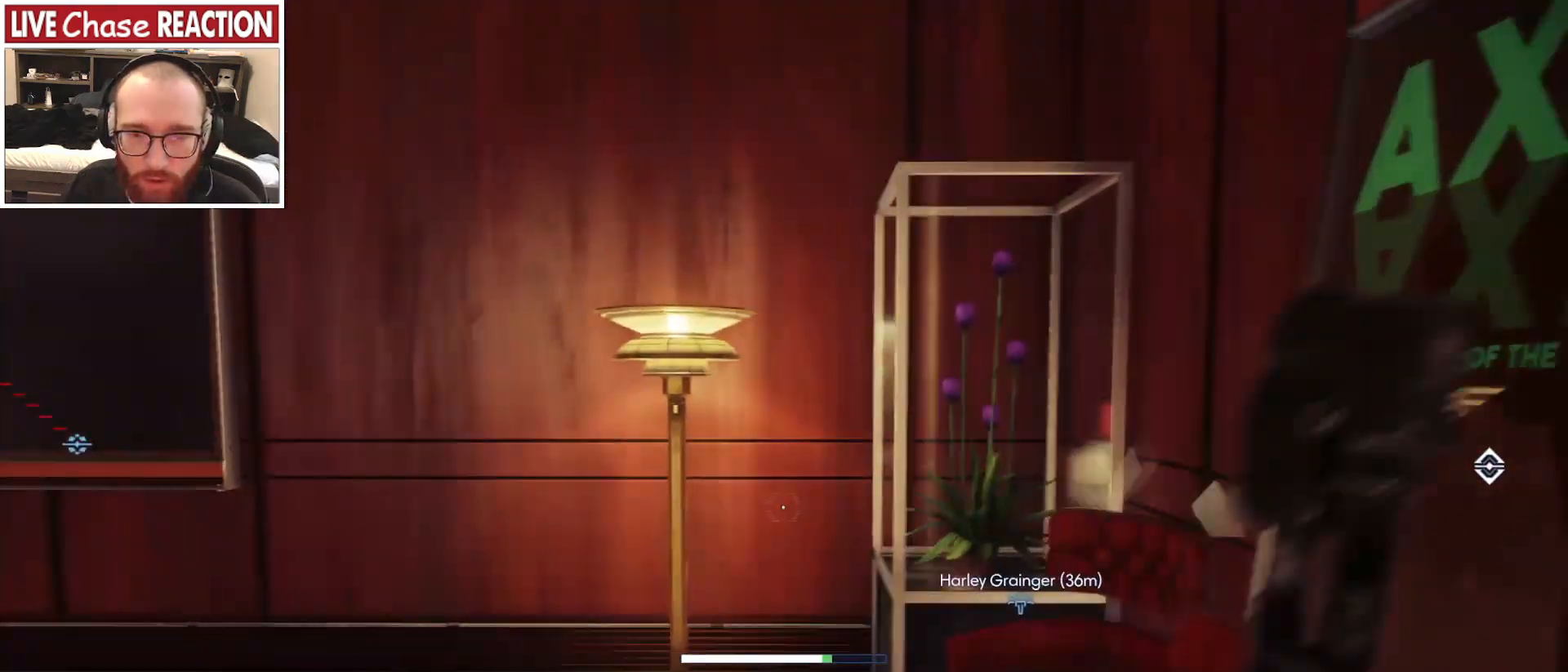
{"keys": ["w"], "mouse": [], "events": [[117, "d", "up"], [167, "a", "down"], [200, "w", "down"], [367, "a", "up"]]}
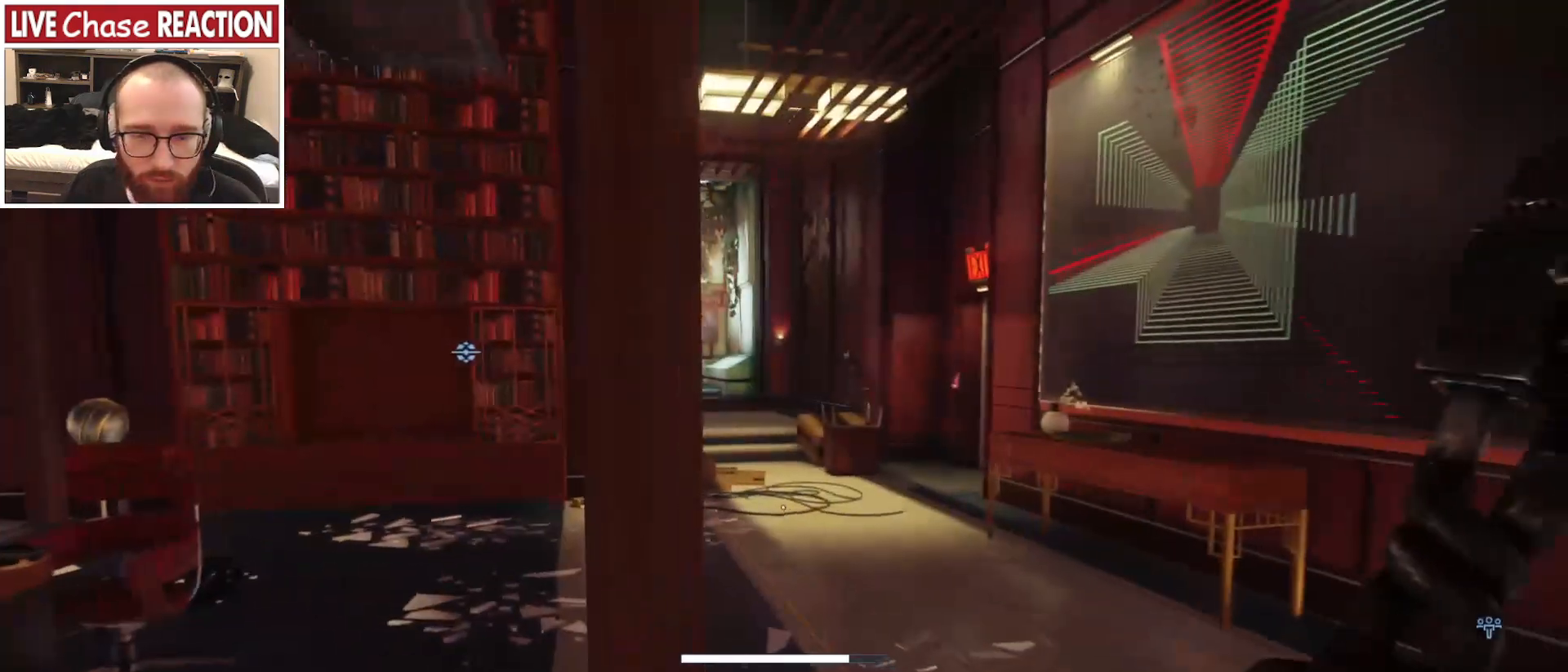
{"keys": ["w"], "mouse": [], "events": []}
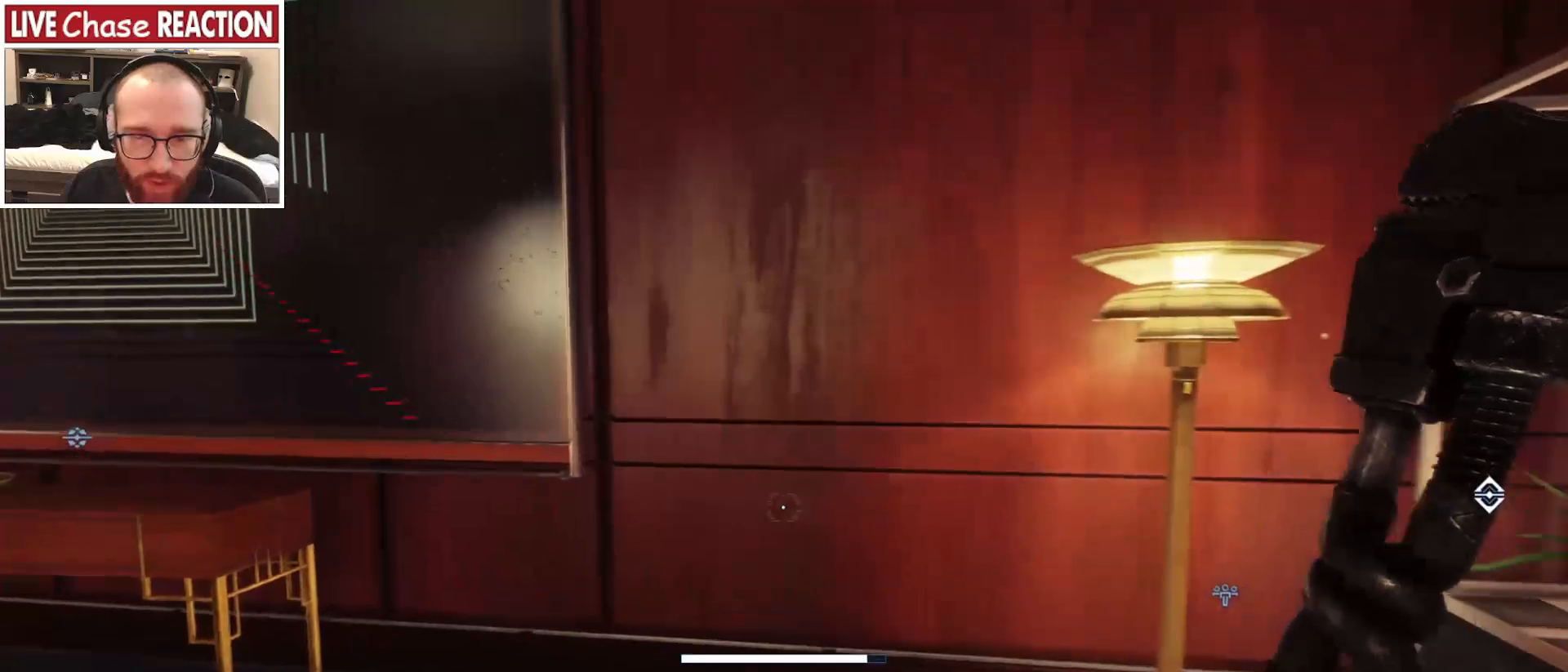
{"keys": ["a", "w"], "mouse": [], "events": [[283, "mouse_left", "down"], [383, "mouse_left", "up"], [500, "a", "down"]]}
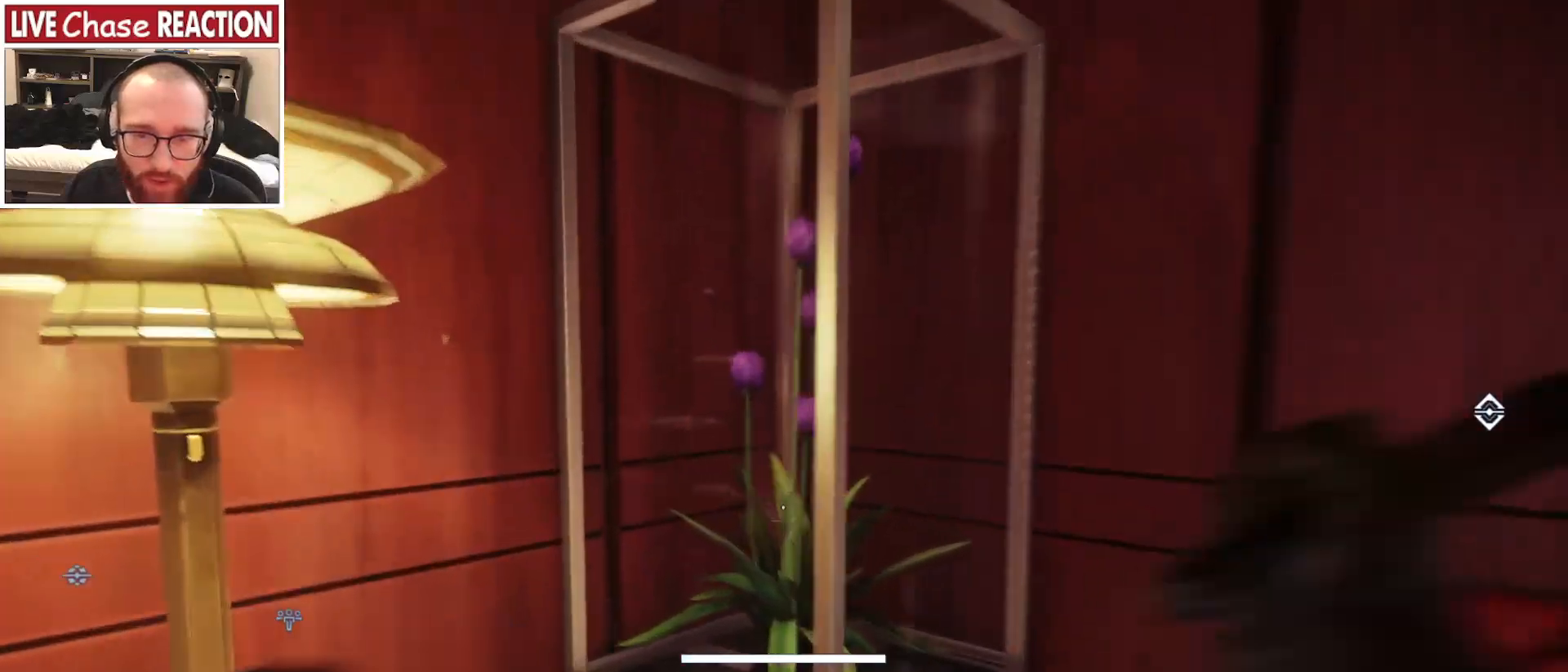
{"keys": ["f"], "mouse": [], "events": [[183, "a", "up"], [317, "w", "up"], [483, "f", "down"]]}
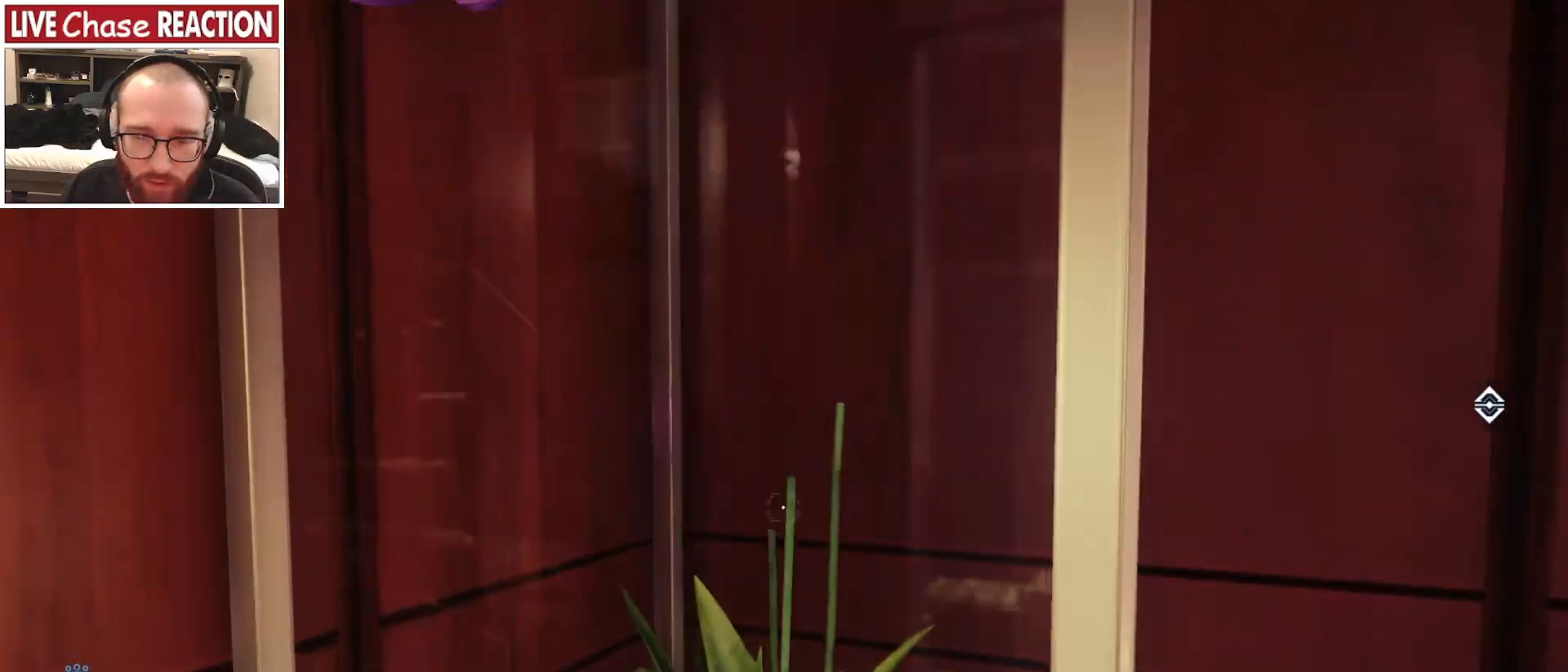
{"keys": ["a"], "mouse": [], "events": [[50, "f", "up"], [333, "a", "down"]]}
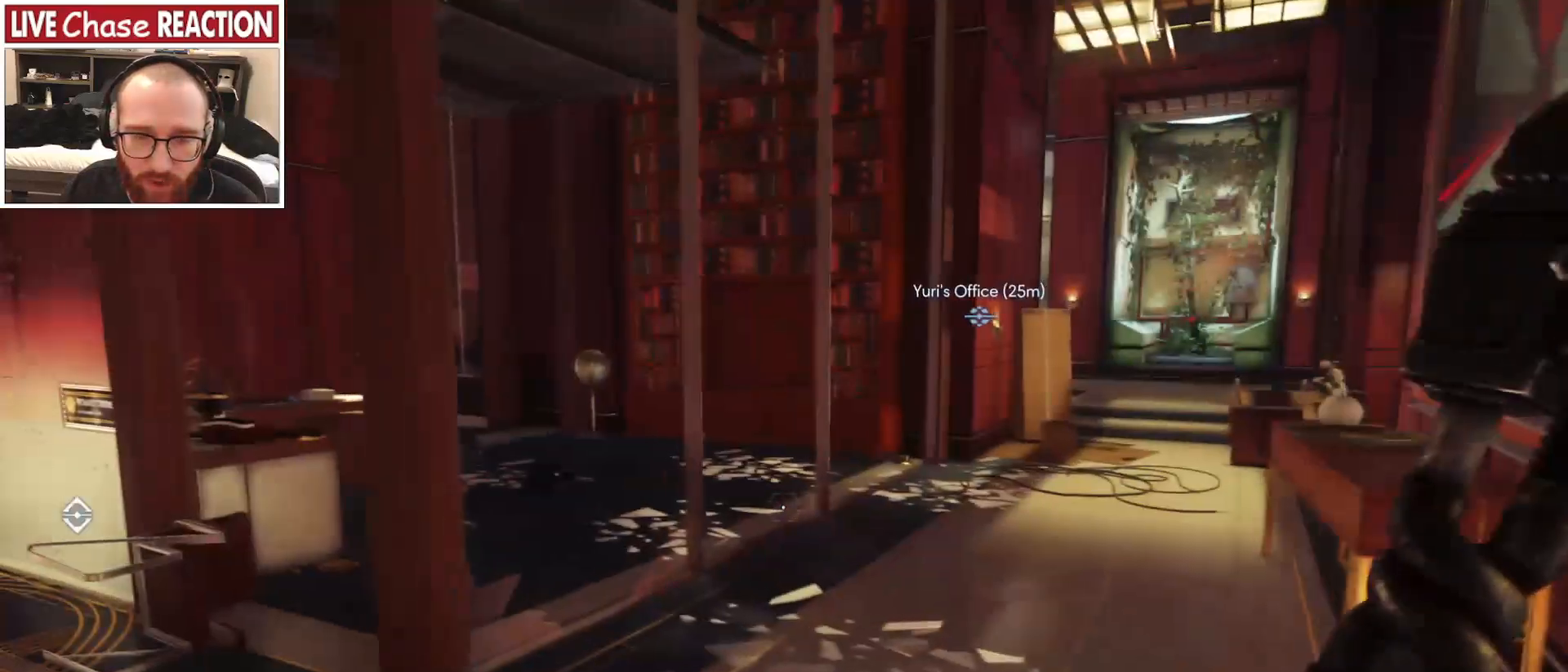
{"keys": ["w"], "mouse": [], "events": [[317, "w", "down"], [383, "a", "up"]]}
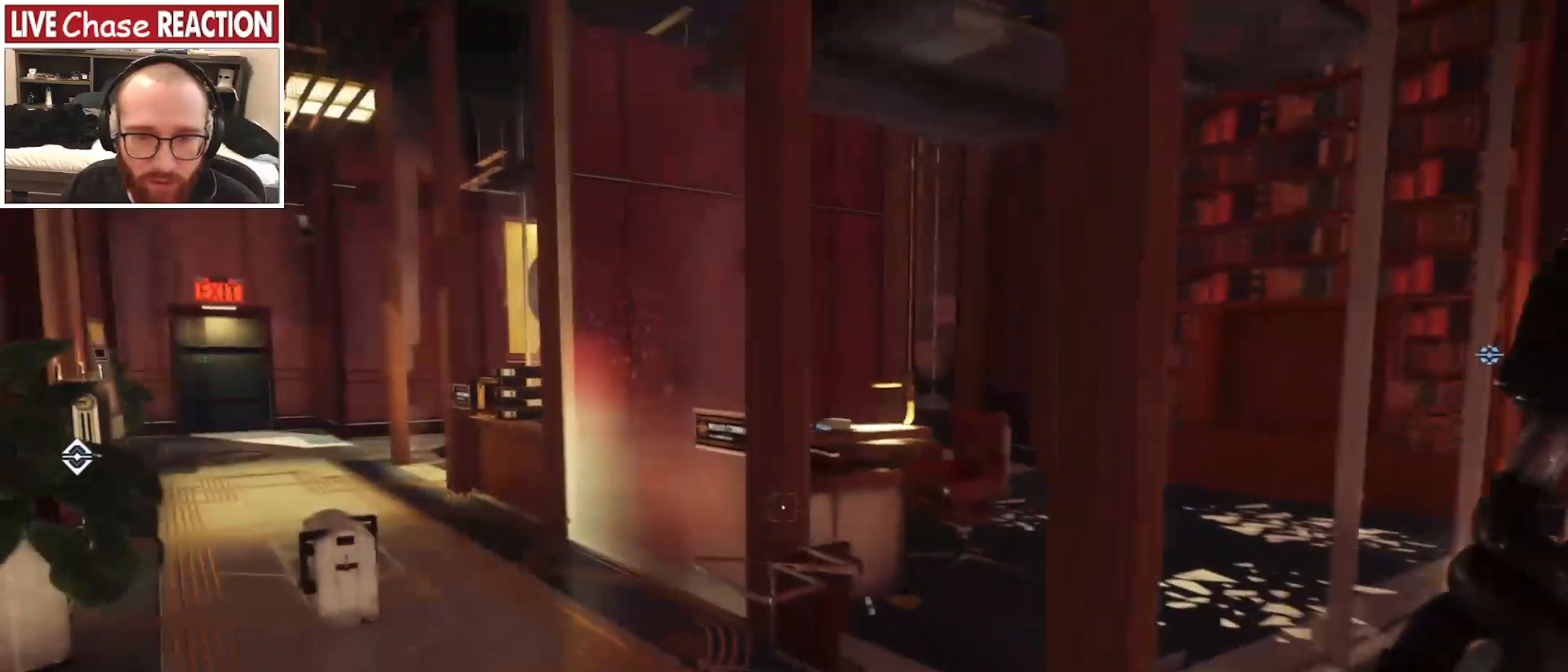
{"keys": ["shift_l", "w"], "mouse": [], "events": [[233, "a", "down"], [483, "a", "up"], [500, "shift_l", "down"]]}